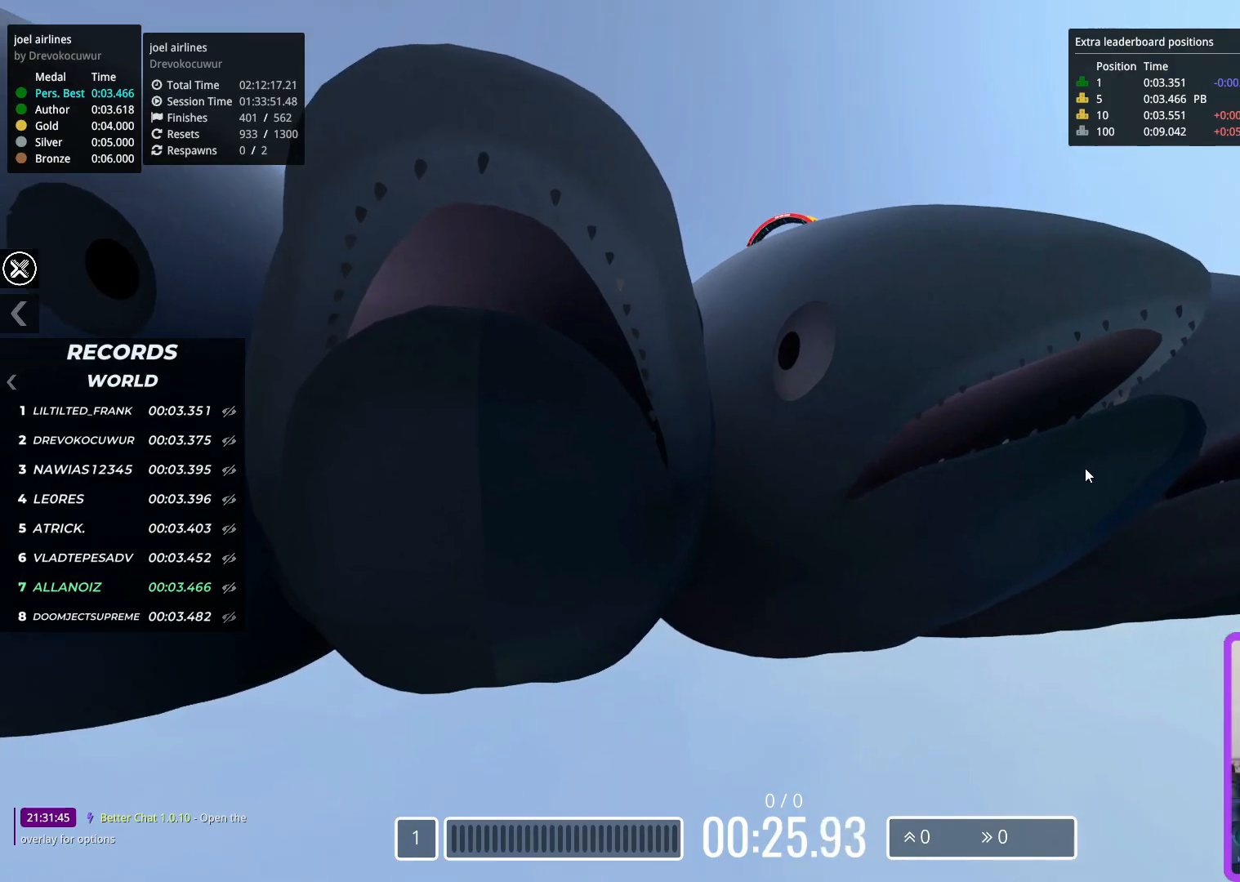
Gameplay with keyboard; each line is a JSON object with the keys held at the frame after it. "events" lists presses ("down") and releases ("up") of "down", "left", "right" and "up" between this image and that frame as [ms after this image, input, new state], when the widget could be followed in between. No other keys are recorded. Mouse input is not recorded.
{"keys": ["left", "up"], "events": [[467, "up", "down"], [500, "left", "down"]]}
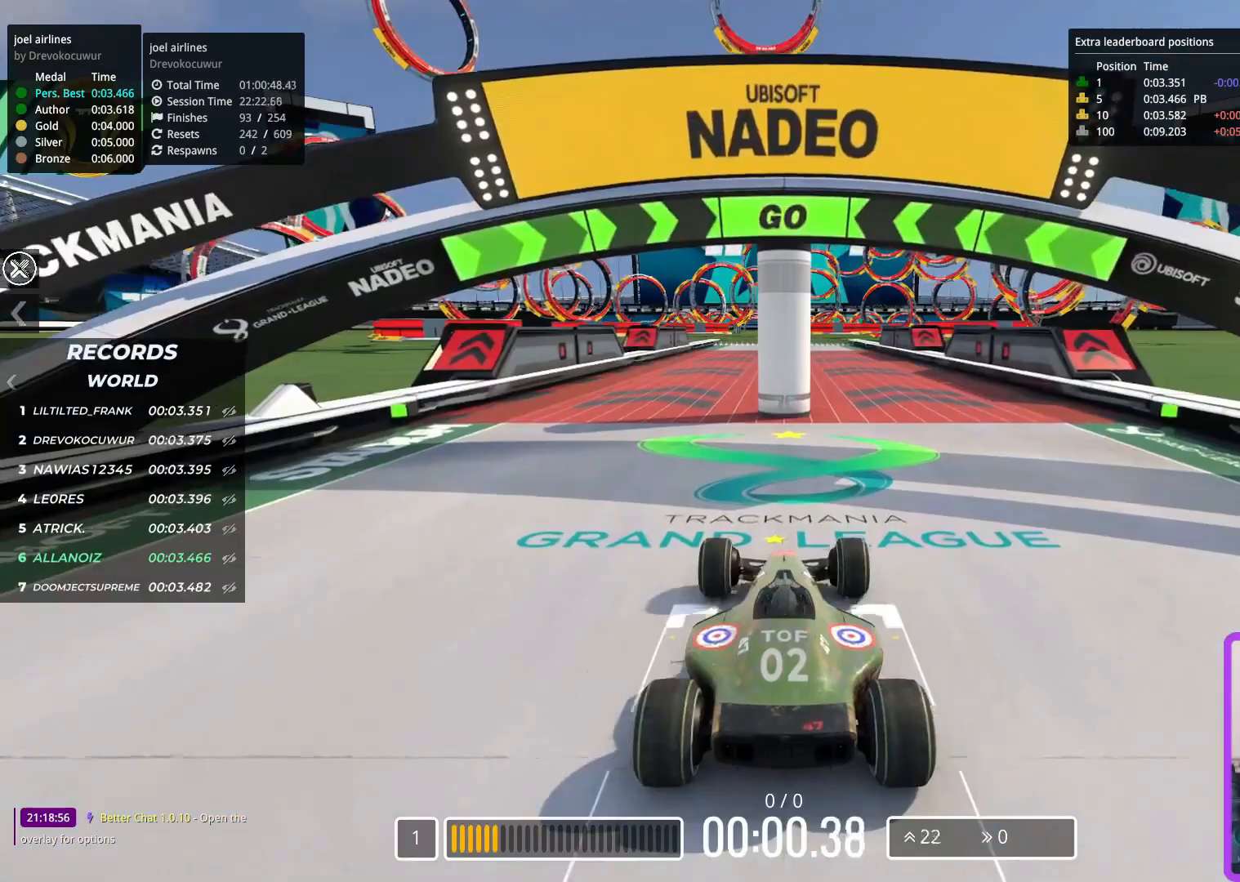
{"keys": ["up"], "events": [[200, "left", "up"]]}
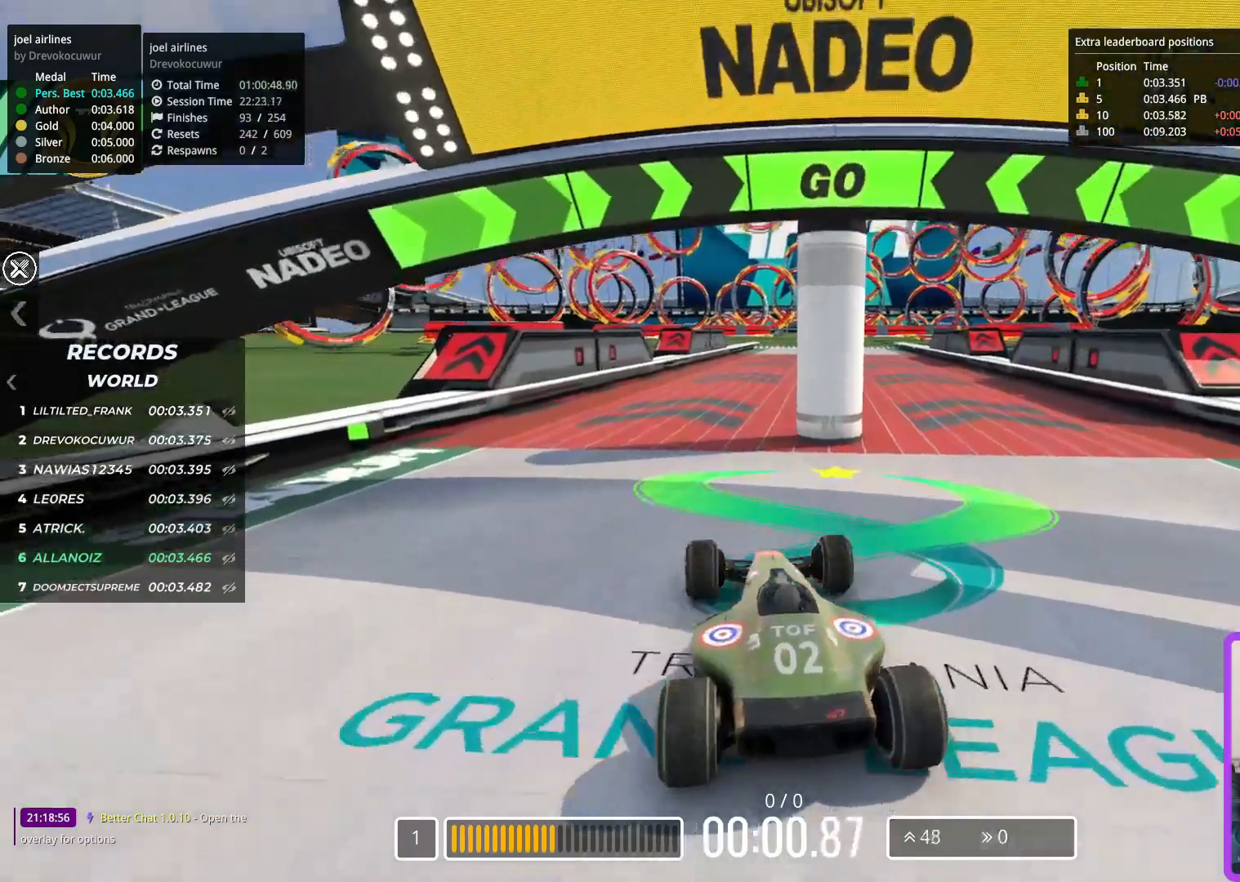
{"keys": ["up"], "events": []}
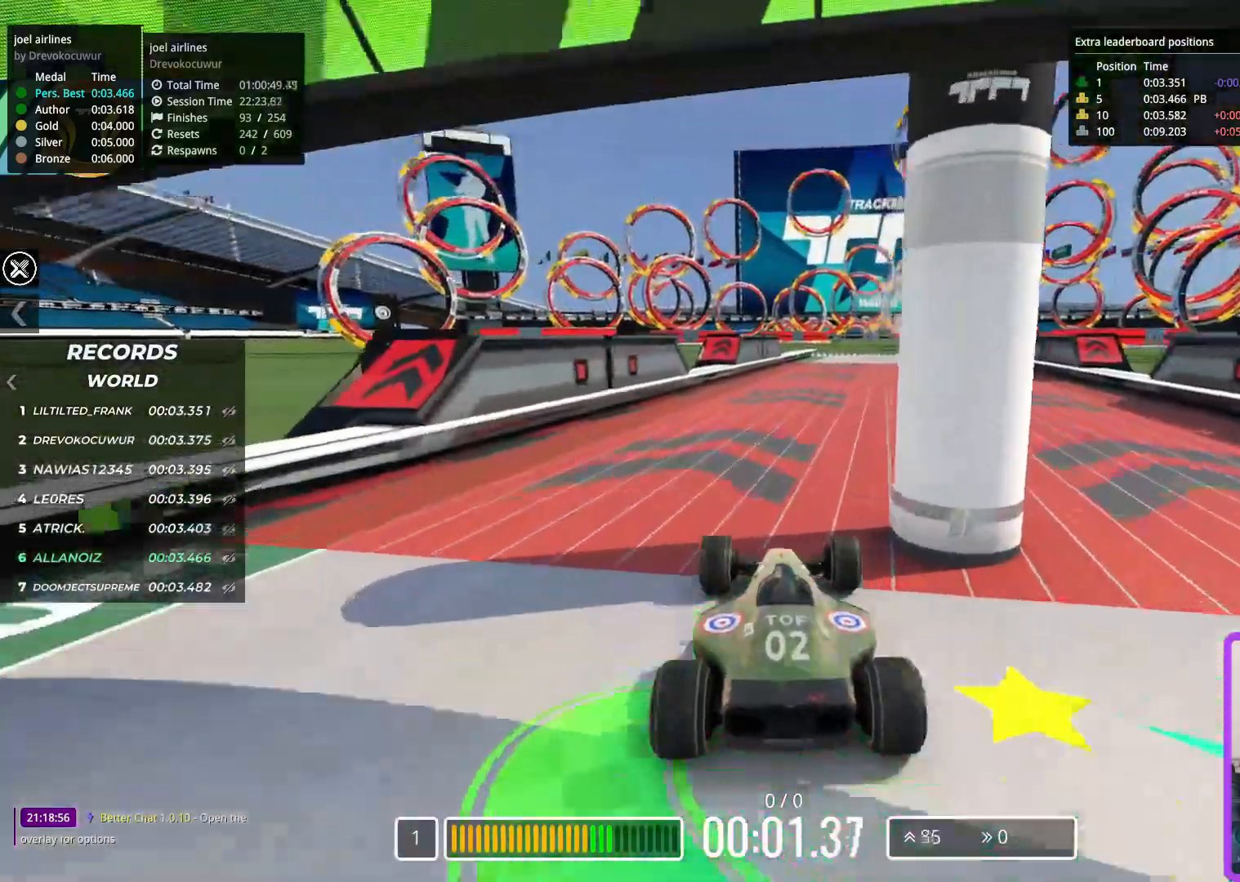
{"keys": ["right", "up"], "events": [[200, "right", "down"]]}
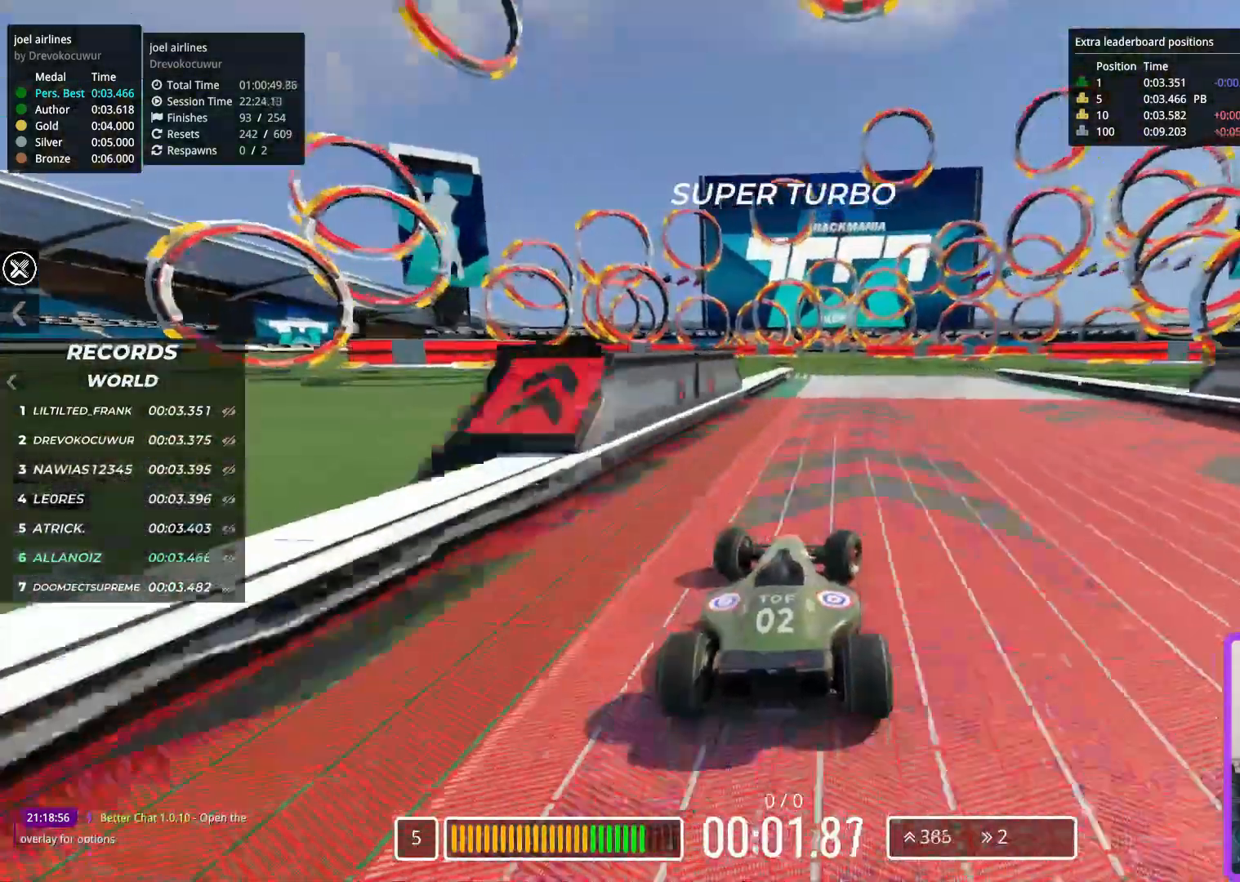
{"keys": ["up"], "events": [[367, "right", "up"]]}
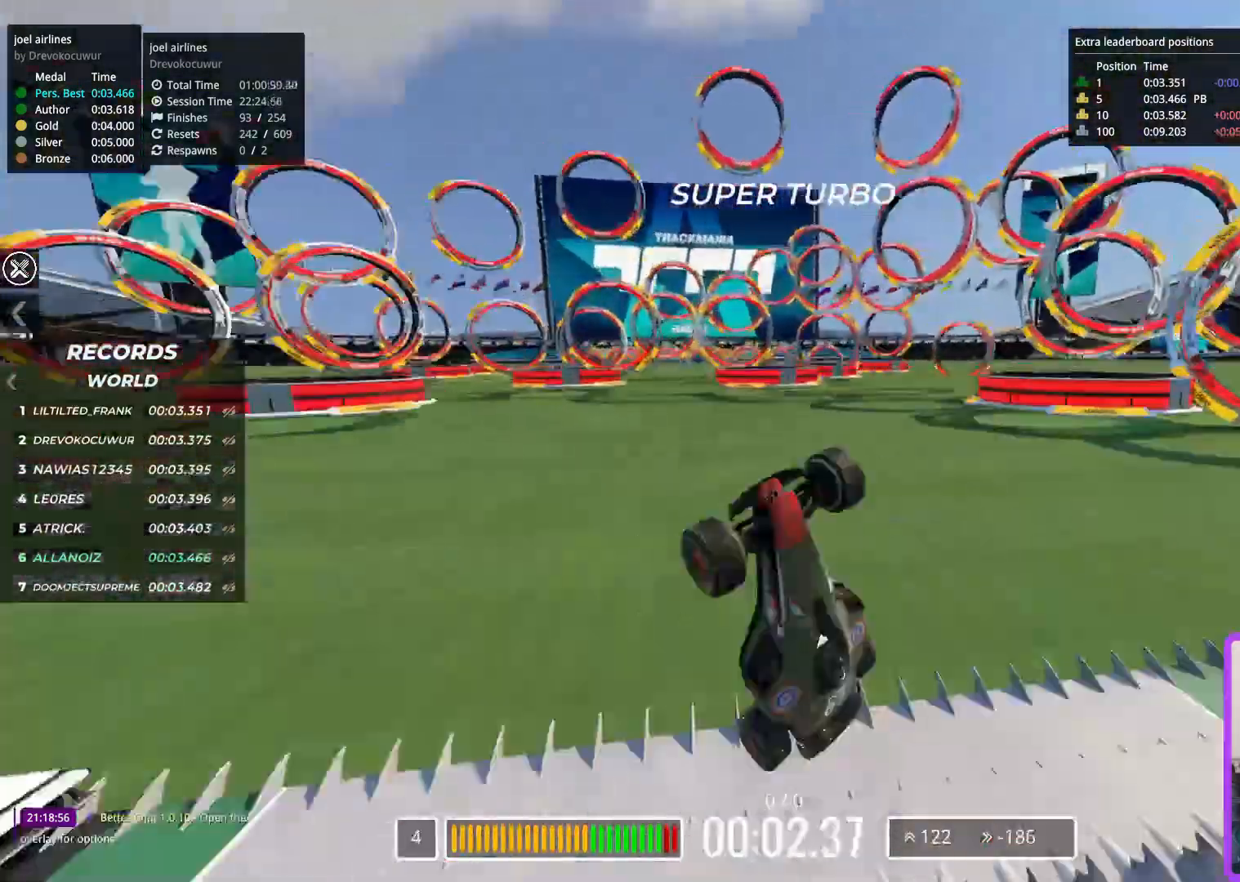
{"keys": ["up"], "events": []}
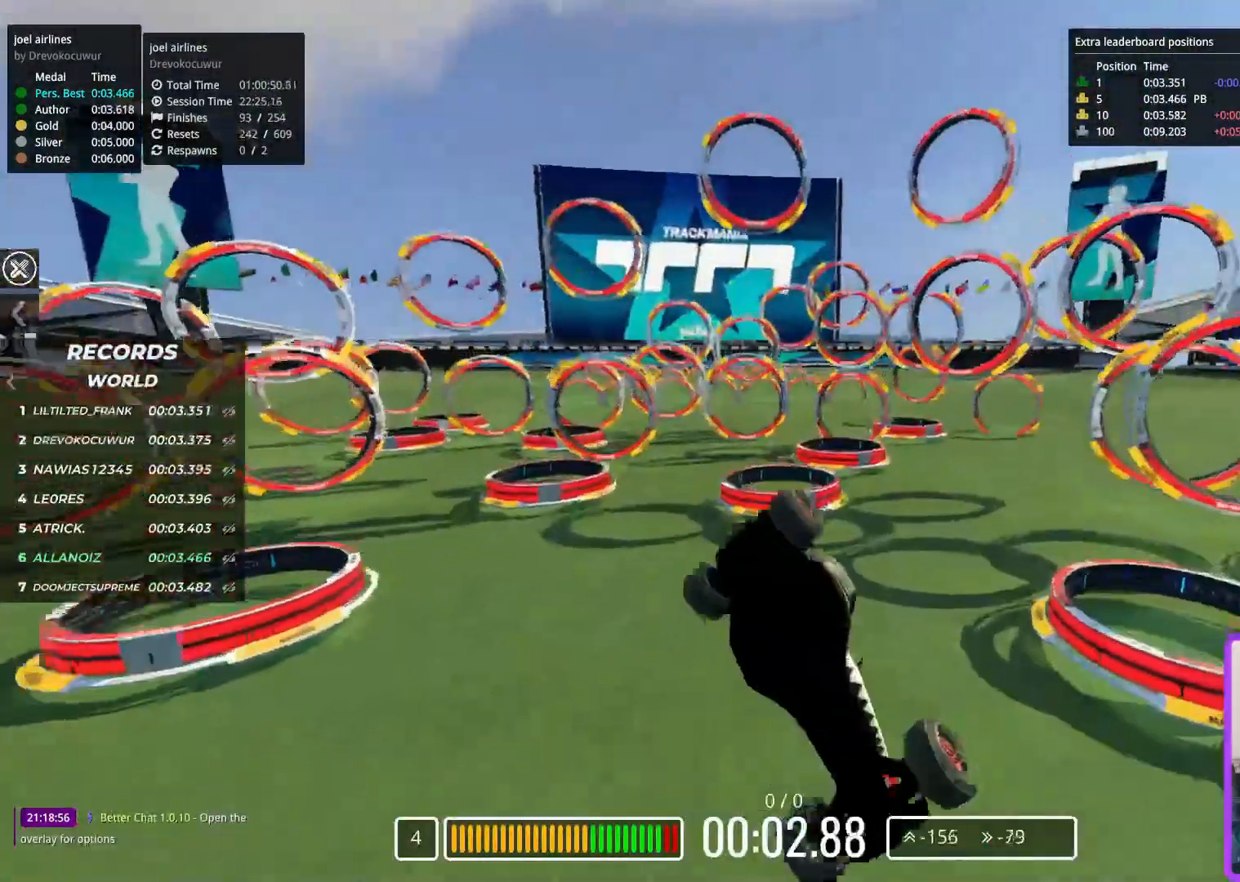
{"keys": ["up"], "events": []}
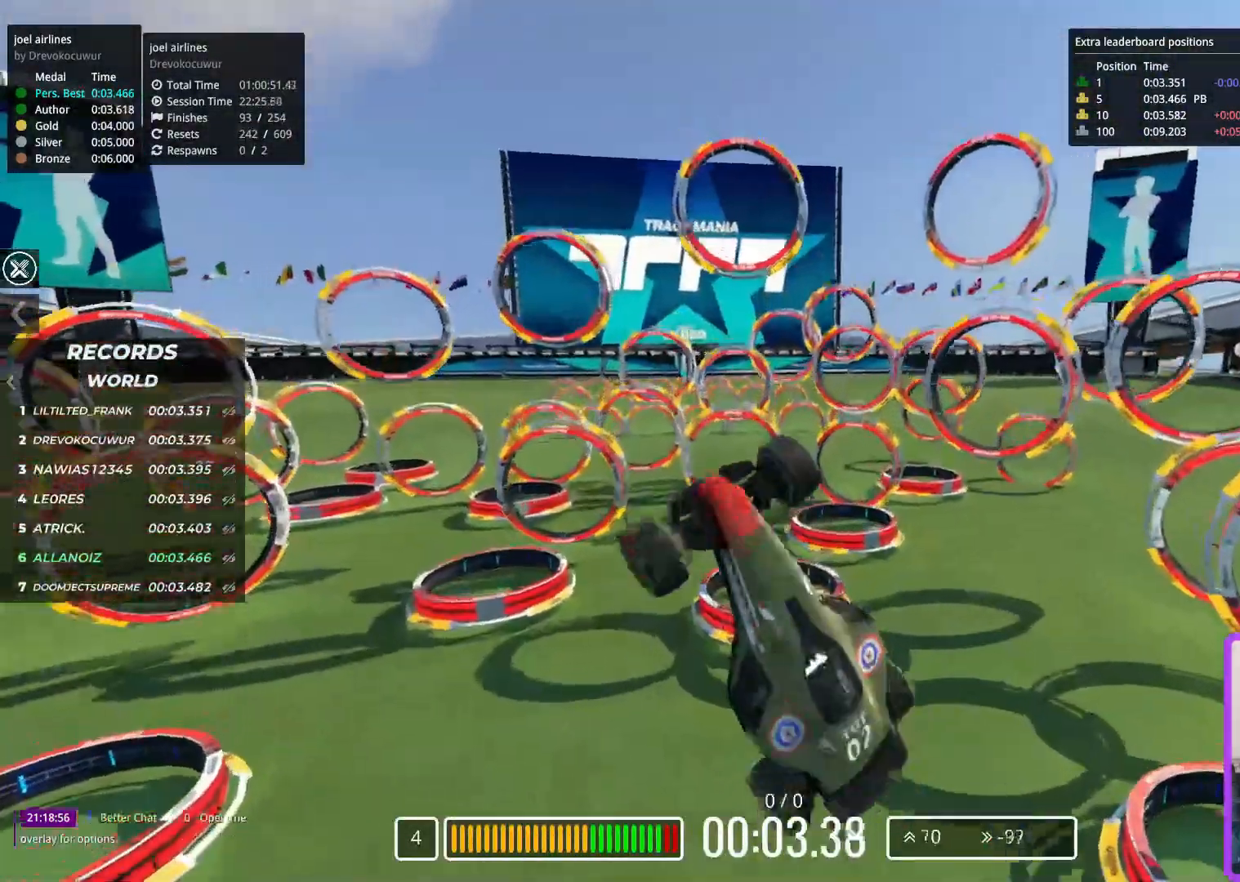
{"keys": ["up"], "events": []}
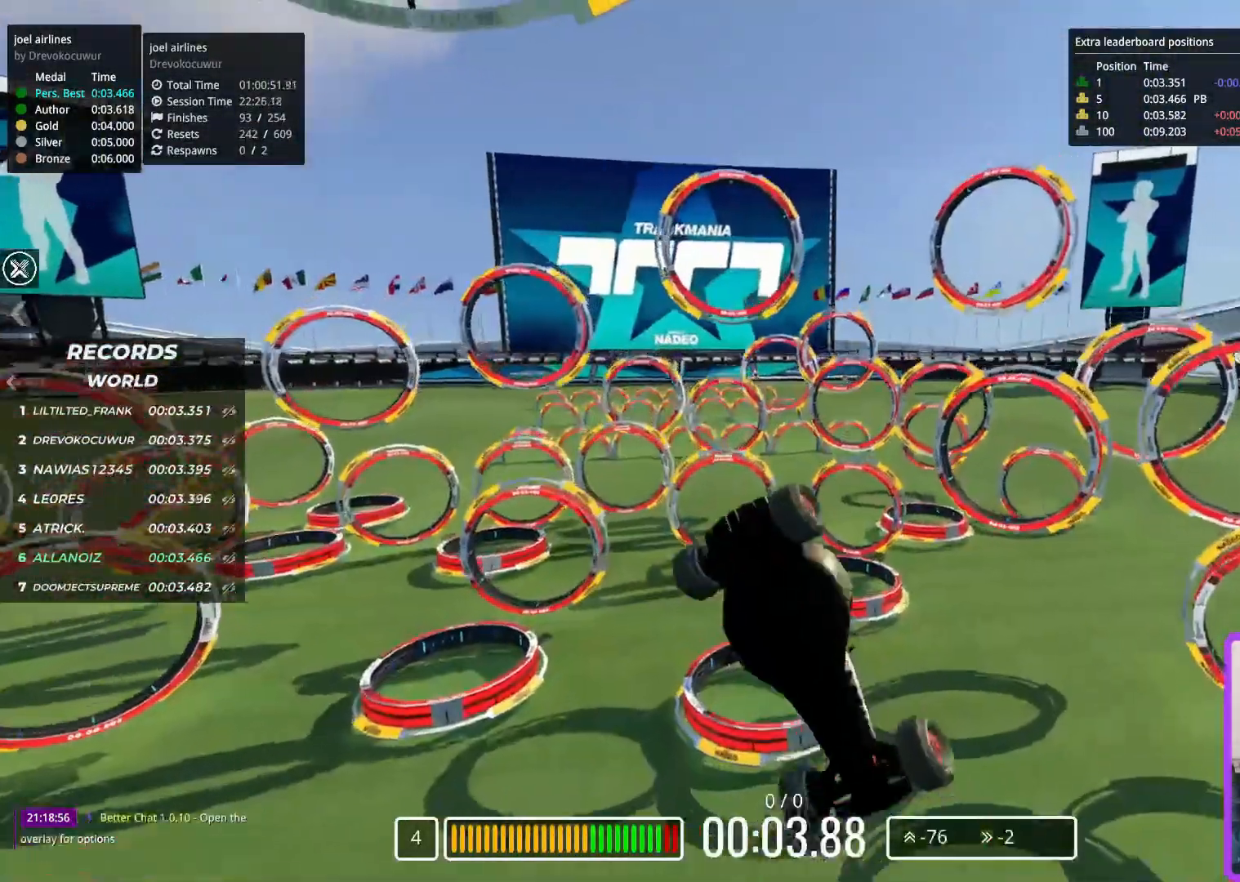
{"keys": ["up"], "events": []}
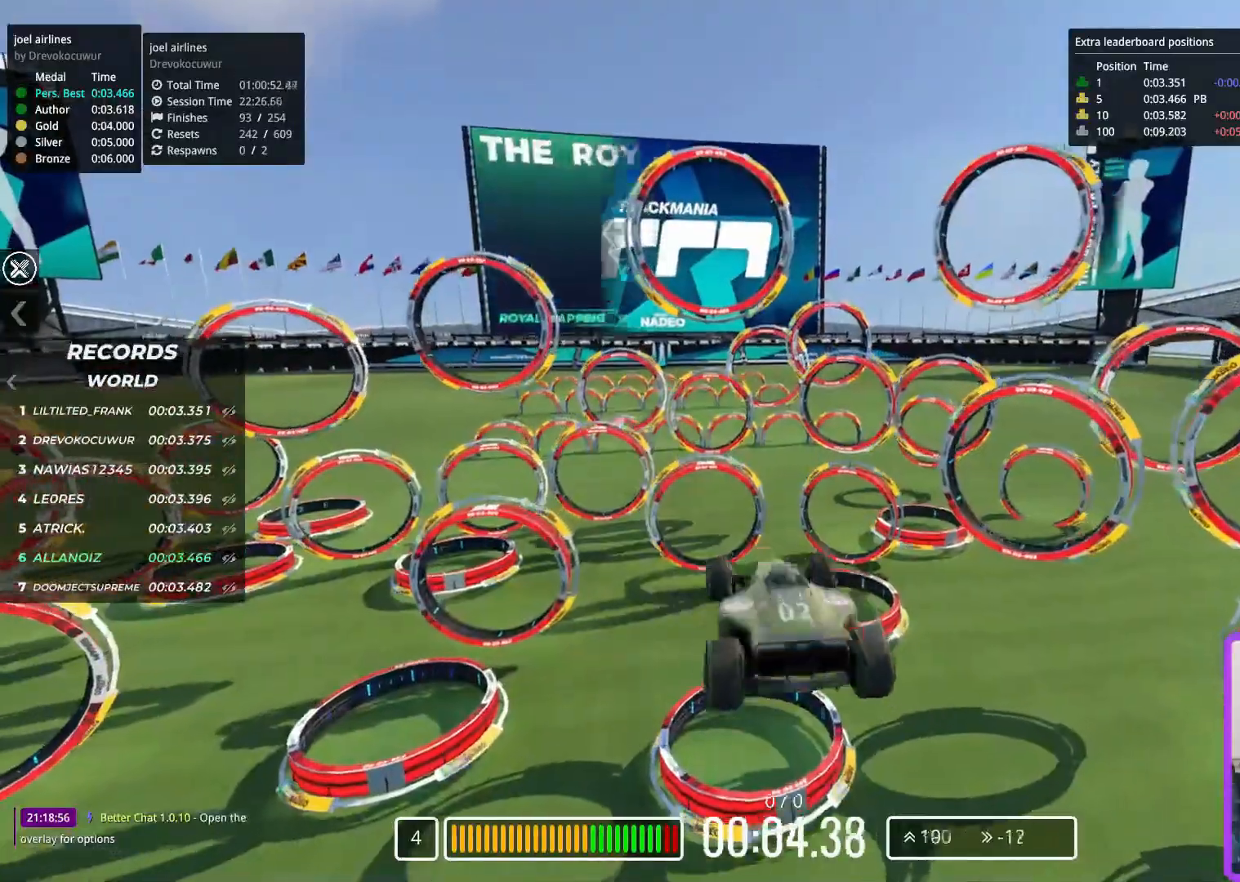
{"keys": ["up"], "events": []}
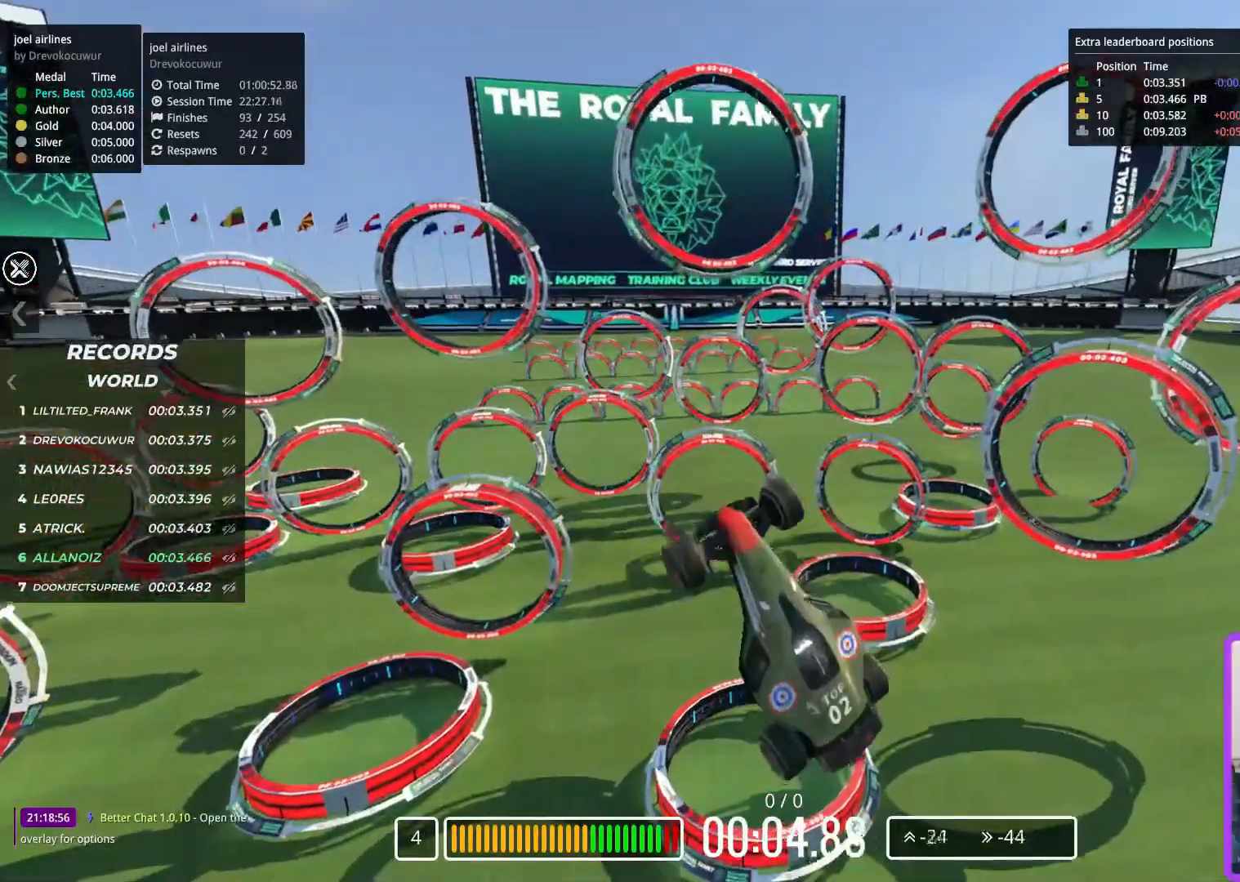
{"keys": ["up"], "events": []}
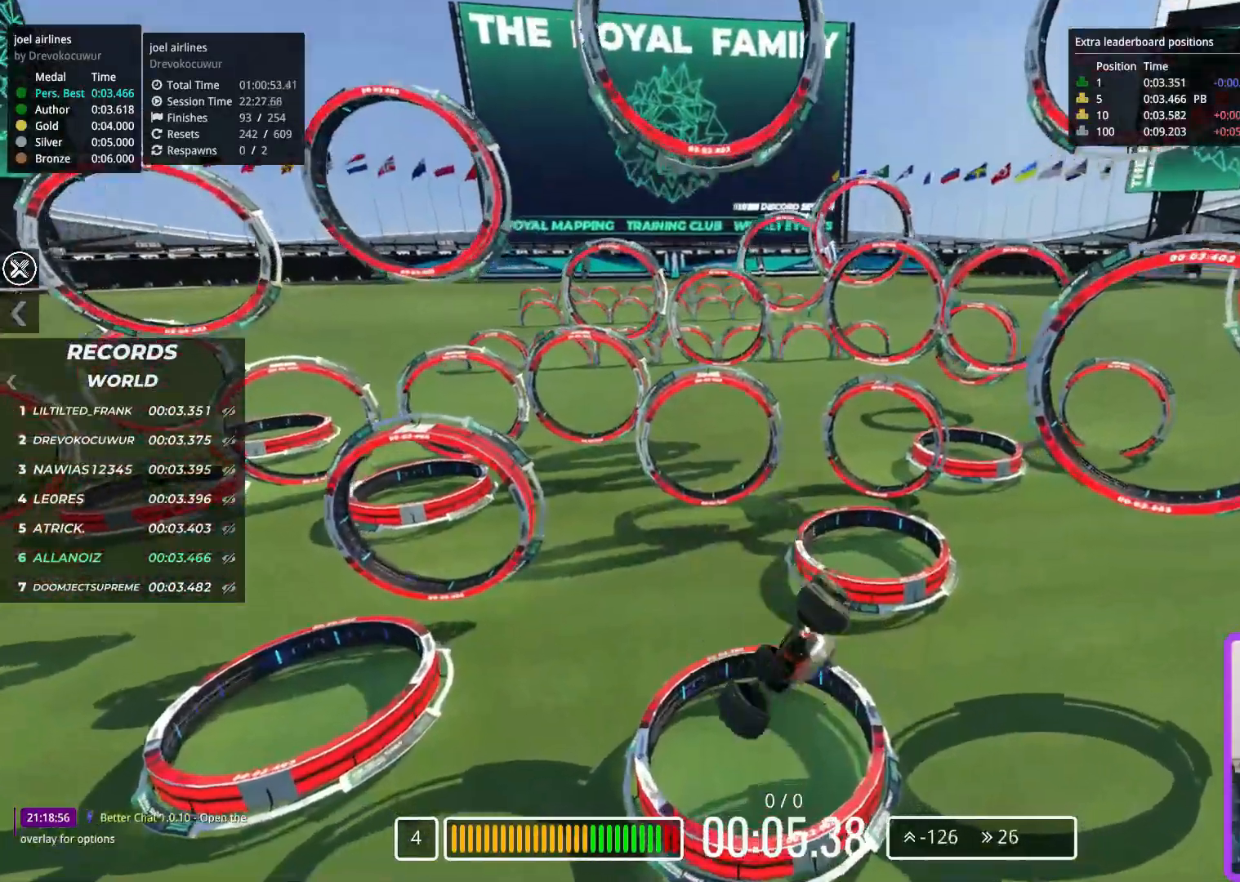
{"keys": ["up"], "events": []}
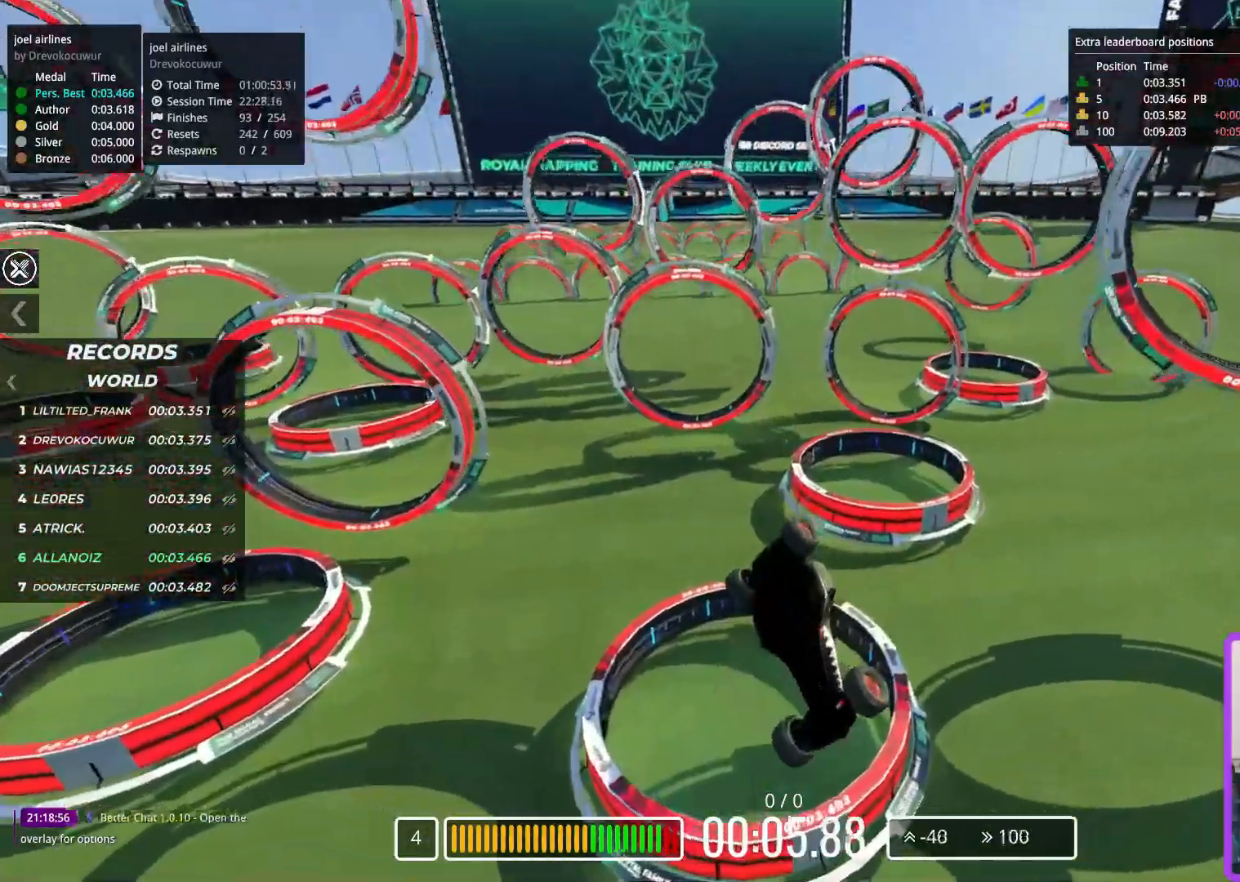
{"keys": ["up"], "events": []}
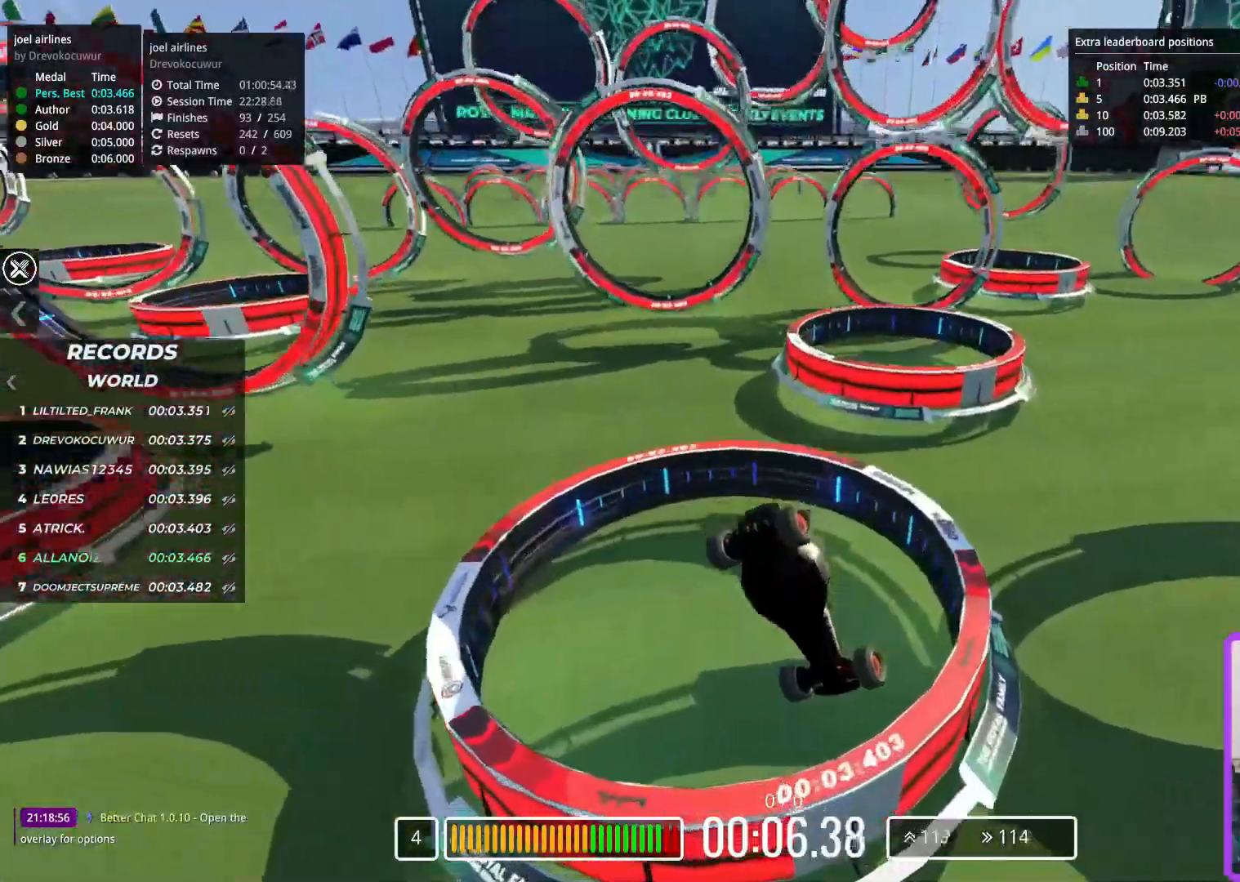
{"keys": ["up"], "events": []}
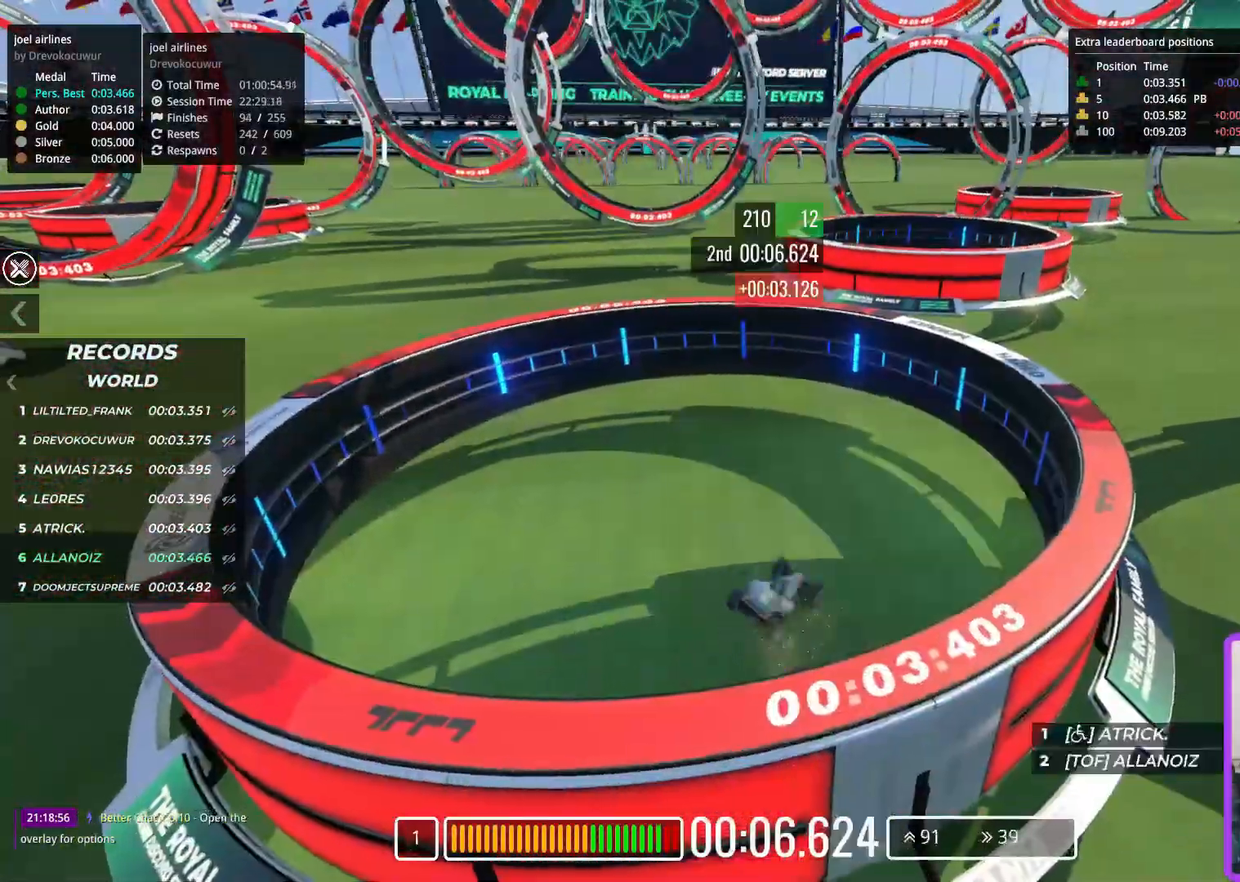
{"keys": ["up"], "events": []}
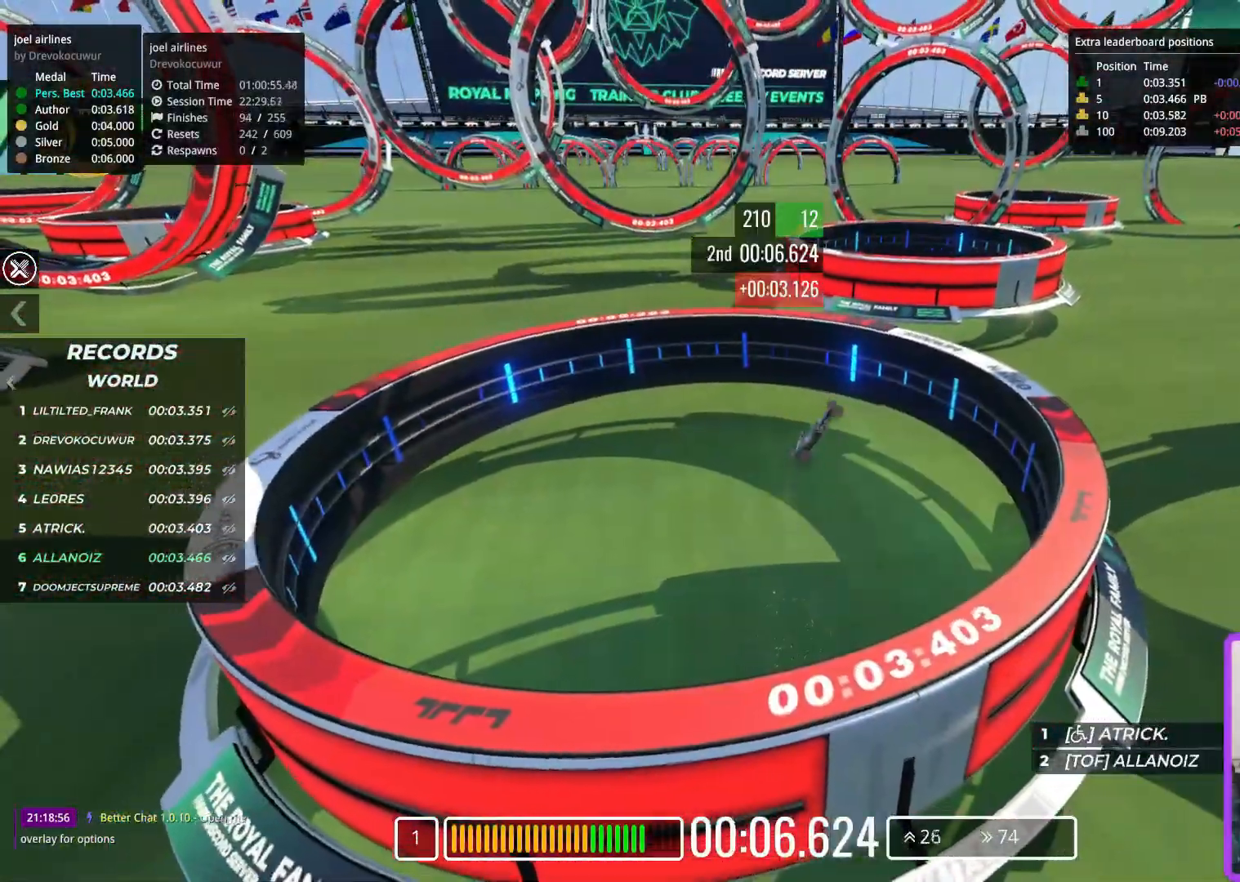
{"keys": ["up"], "events": []}
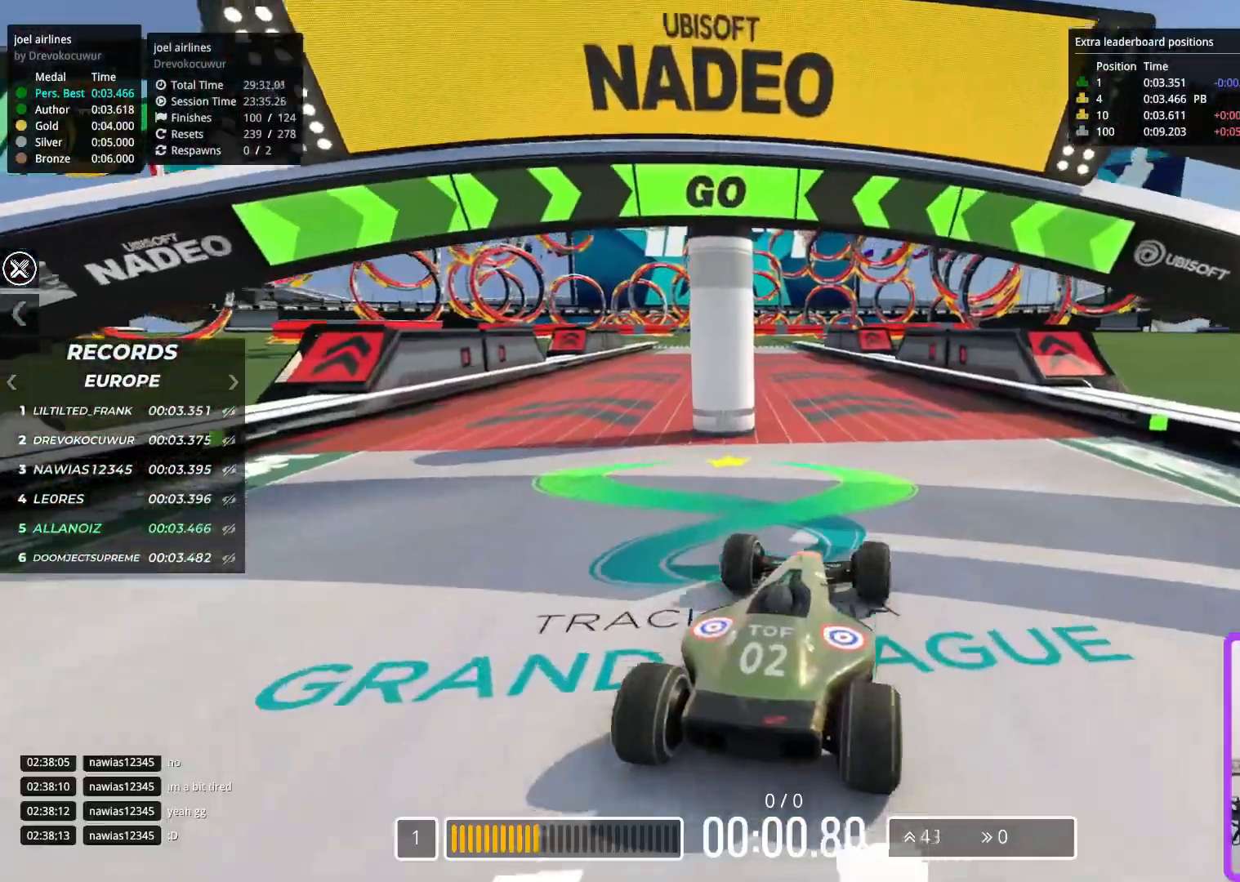
{"keys": ["up"], "events": []}
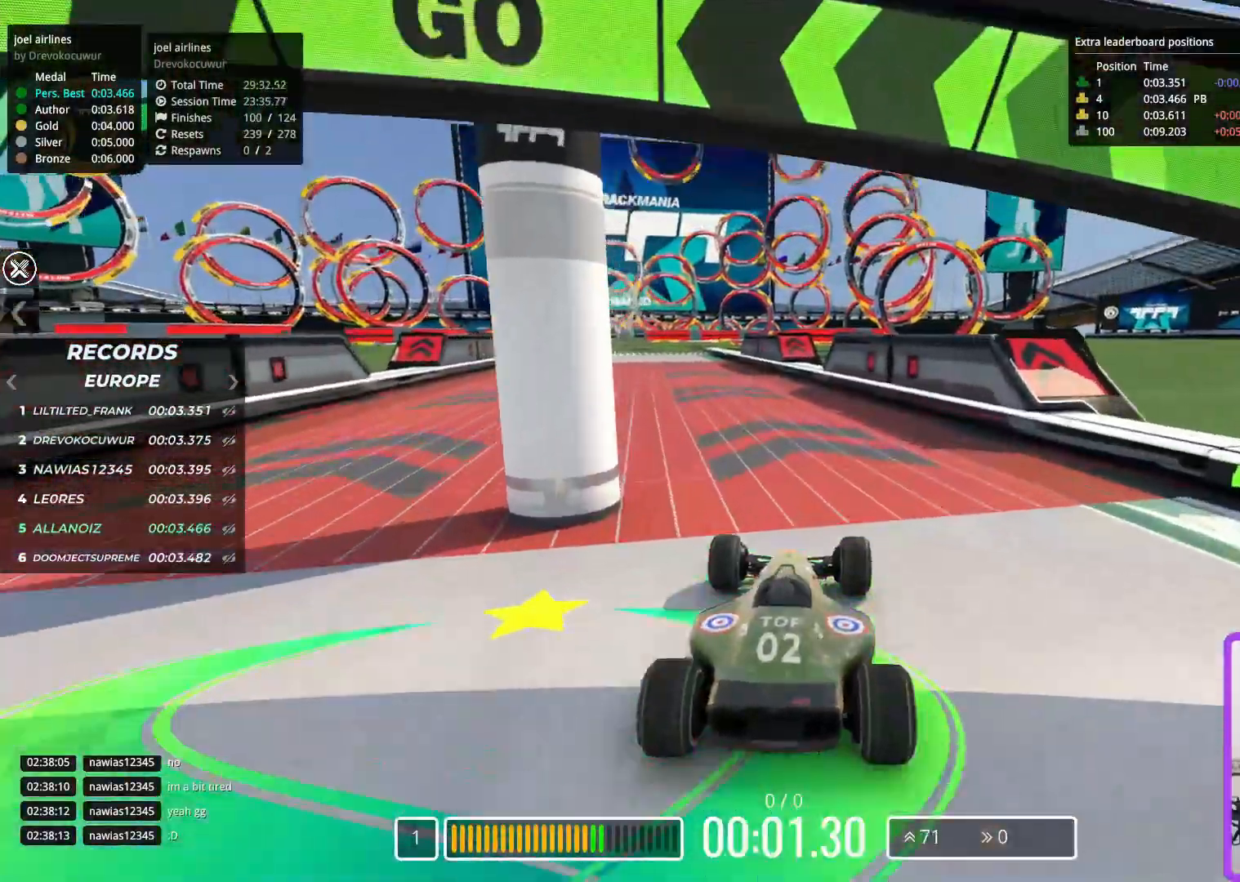
{"keys": ["left", "up"], "events": [[67, "left", "down"], [400, "left", "up"], [483, "left", "down"]]}
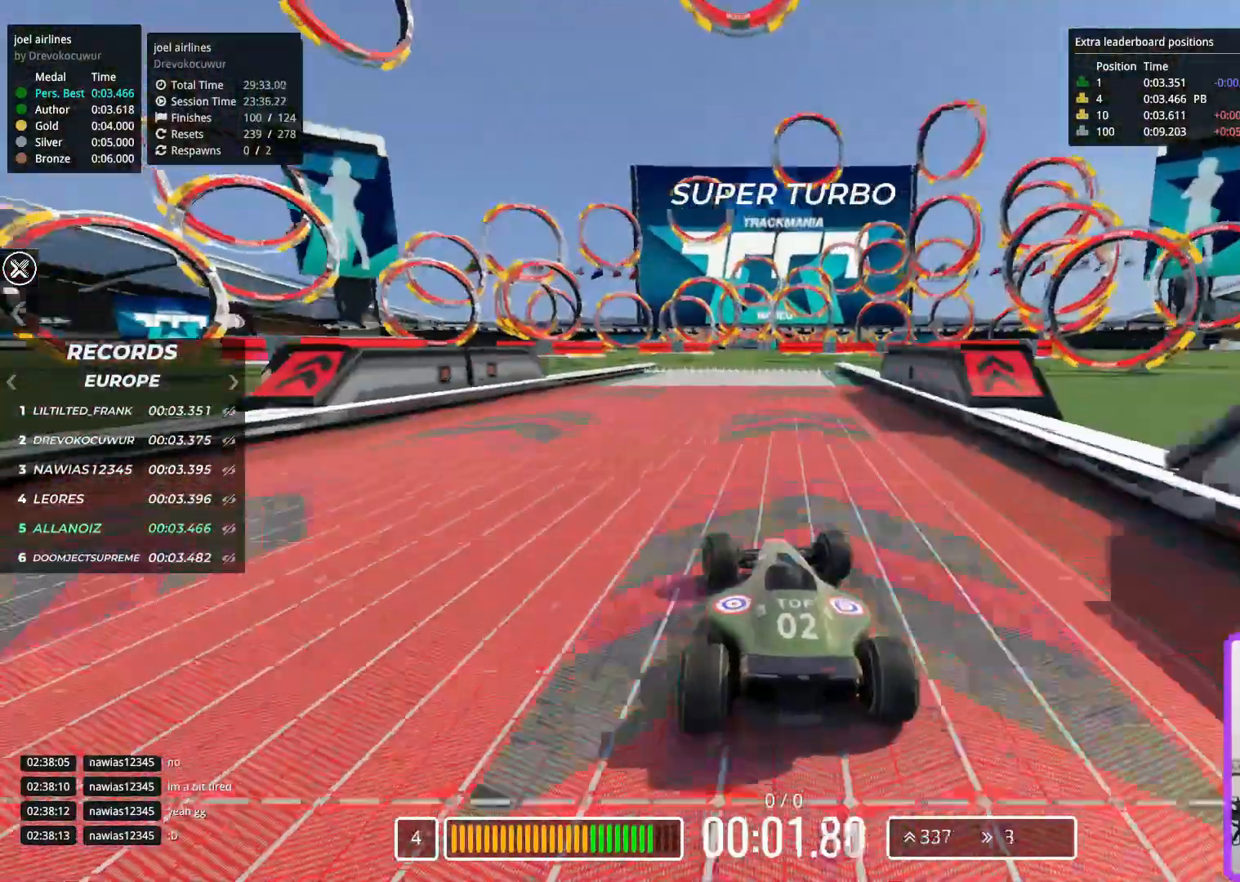
{"keys": ["up"], "events": [[250, "left", "up"]]}
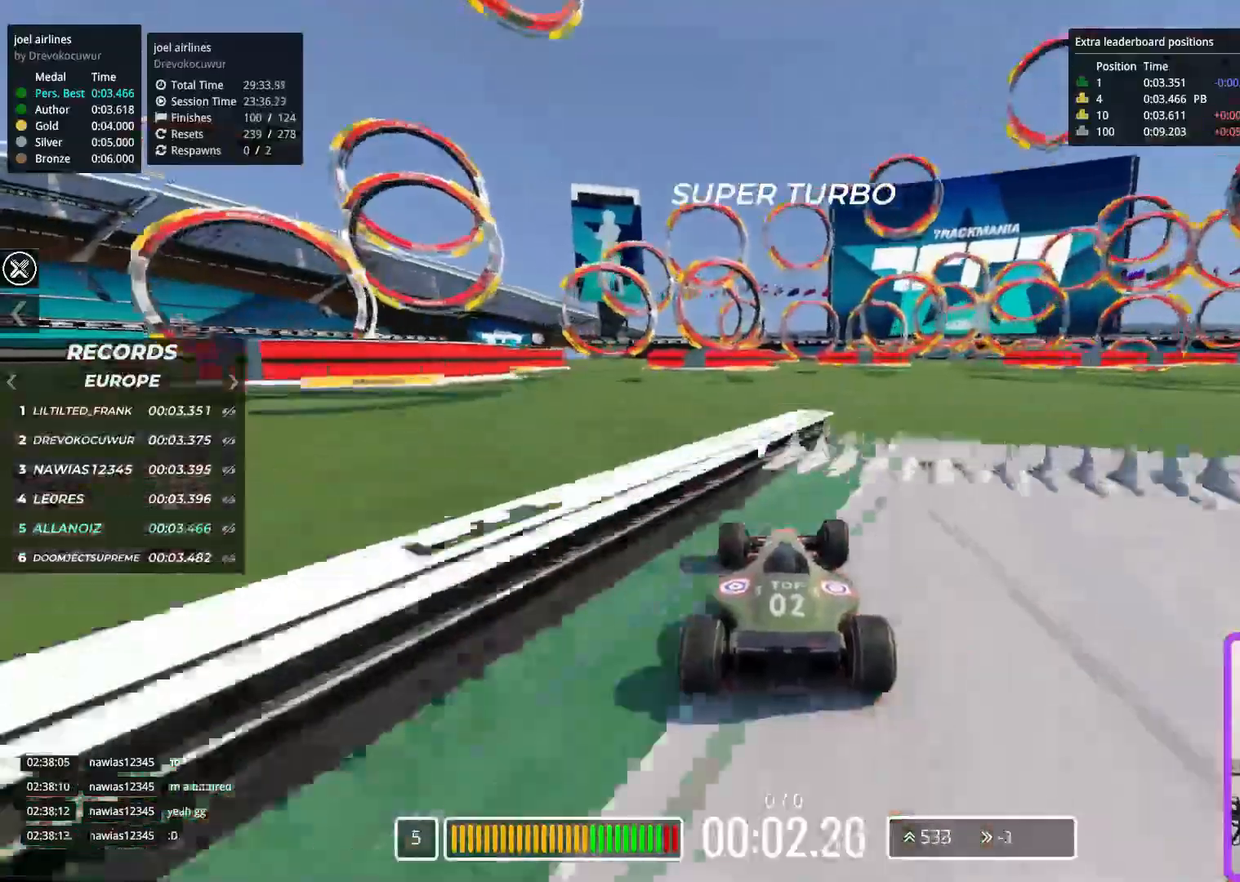
{"keys": ["up"], "events": []}
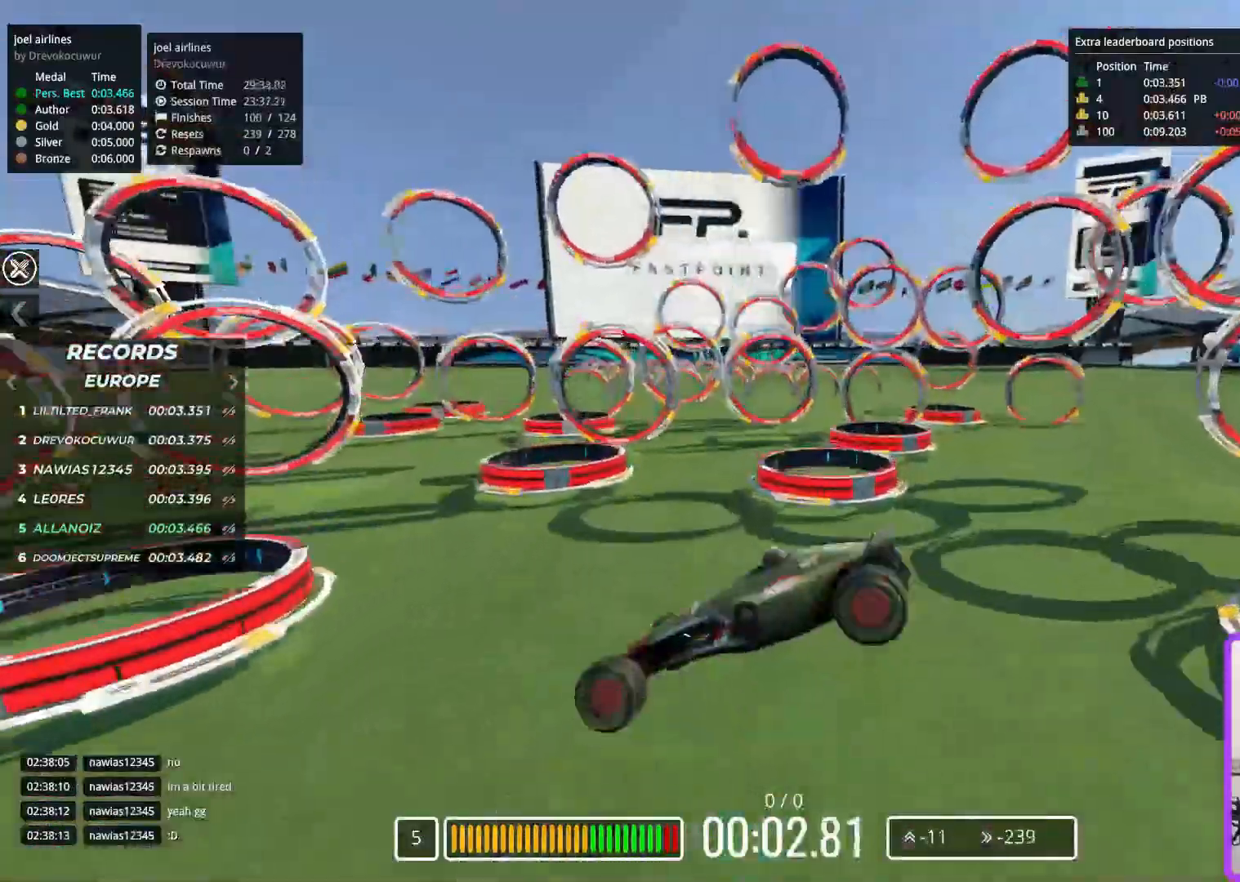
{"keys": ["up"], "events": []}
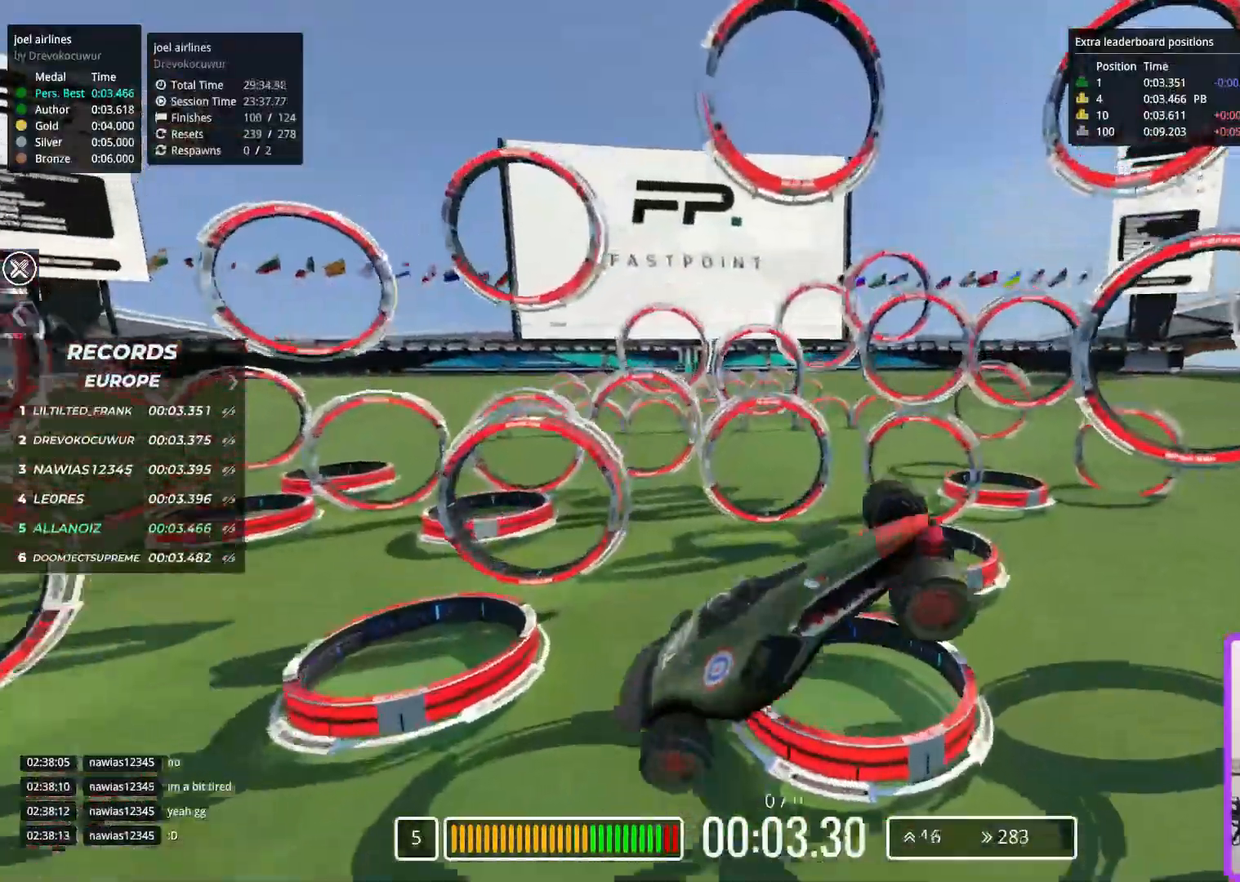
{"keys": ["up"], "events": []}
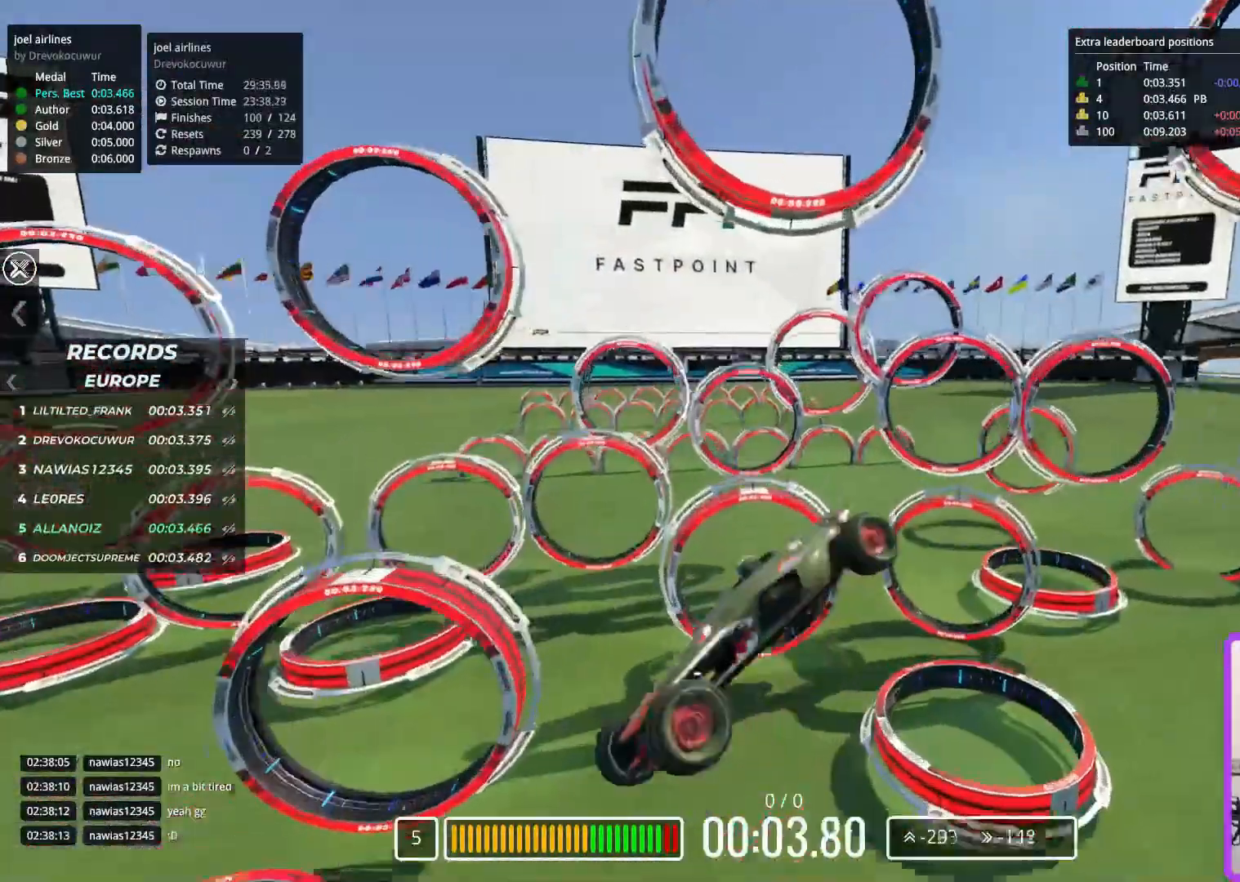
{"keys": ["up"], "events": []}
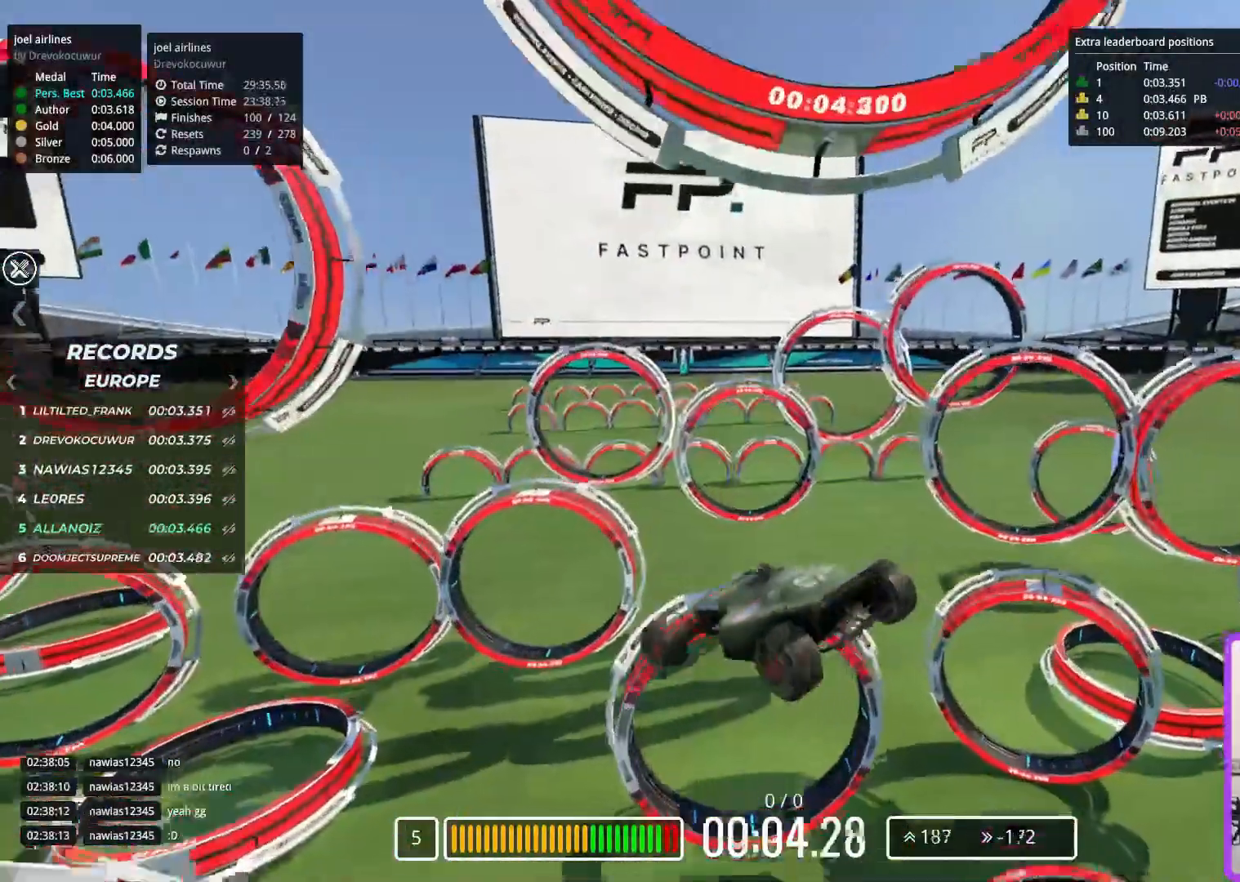
{"keys": ["up"], "events": []}
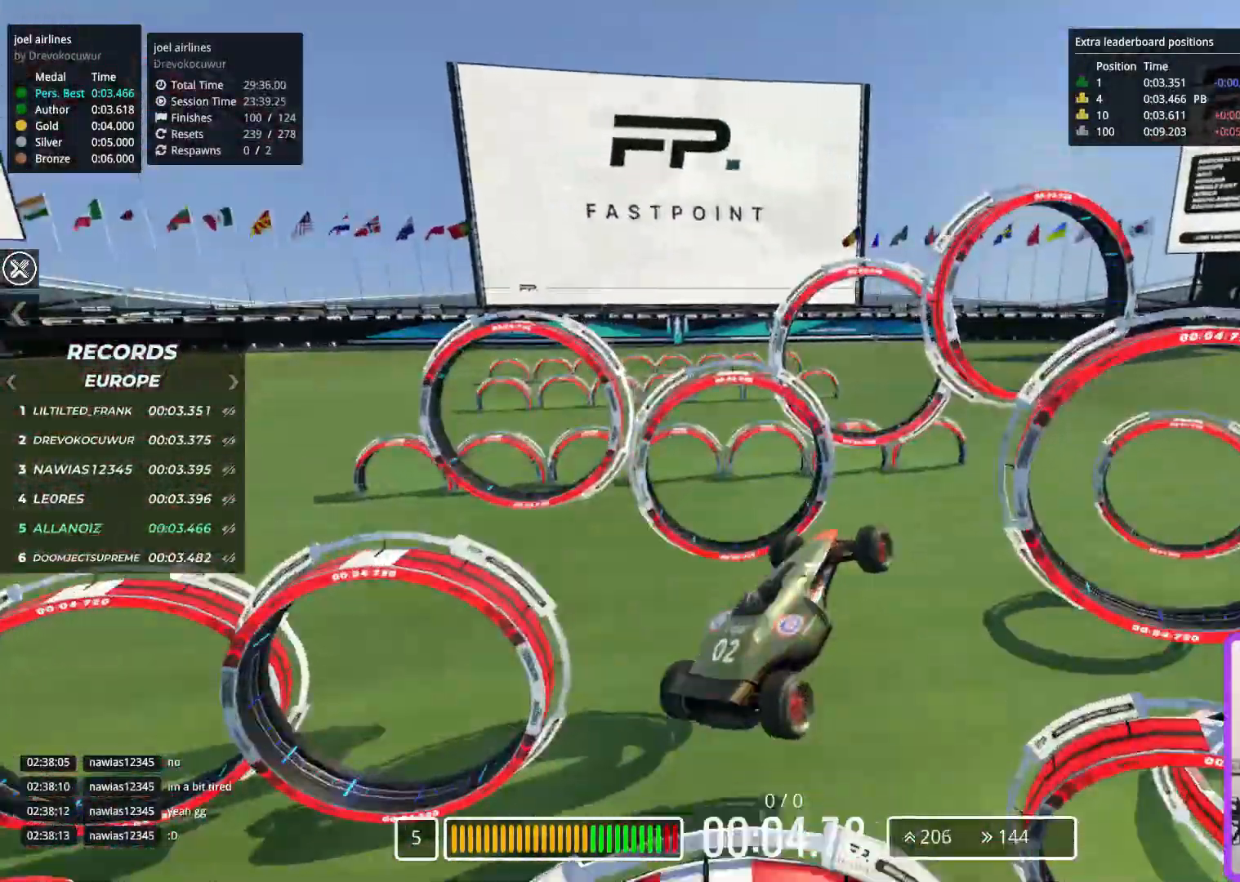
{"keys": ["up"], "events": []}
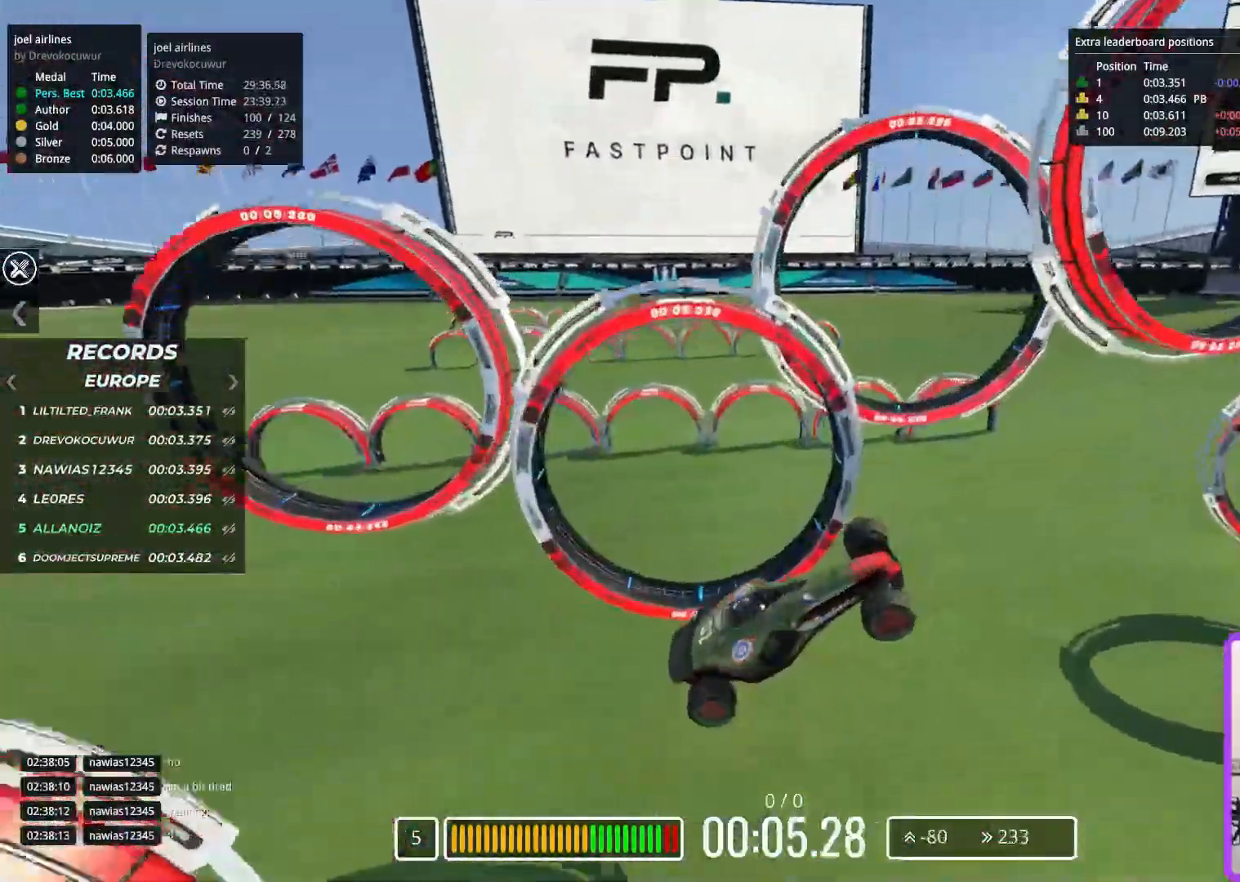
{"keys": ["up"], "events": []}
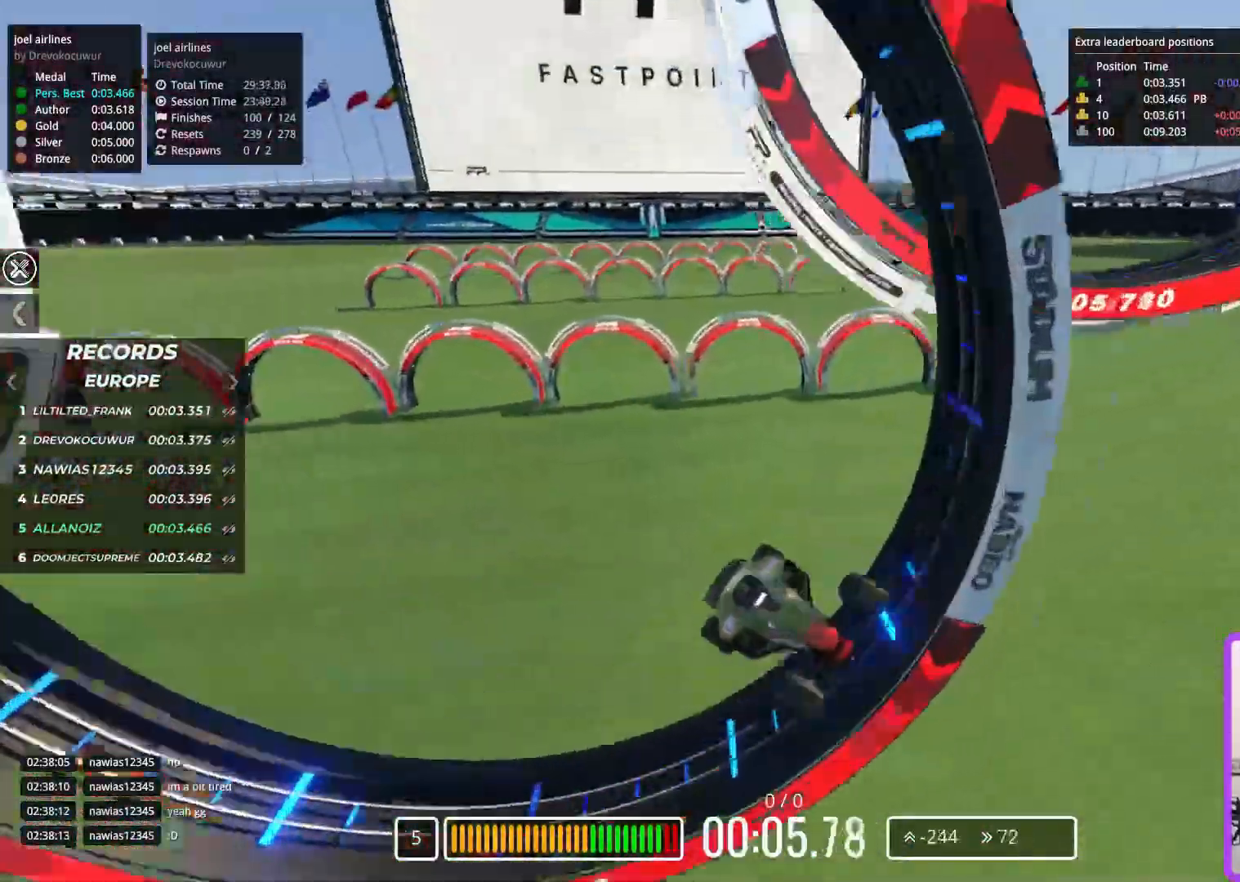
{"keys": ["up"], "events": [[417, "left", "down"], [450, "left", "up"]]}
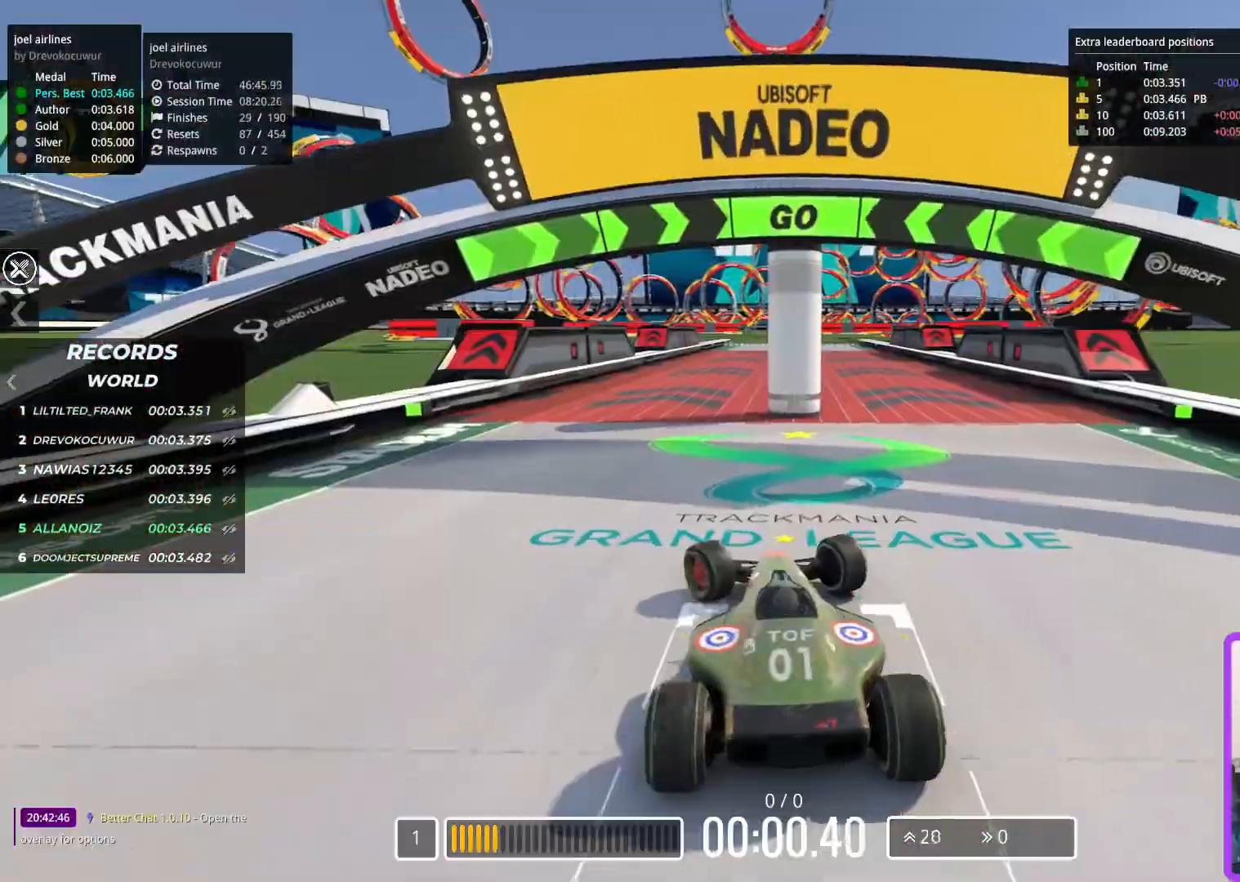
{"keys": ["up"], "events": []}
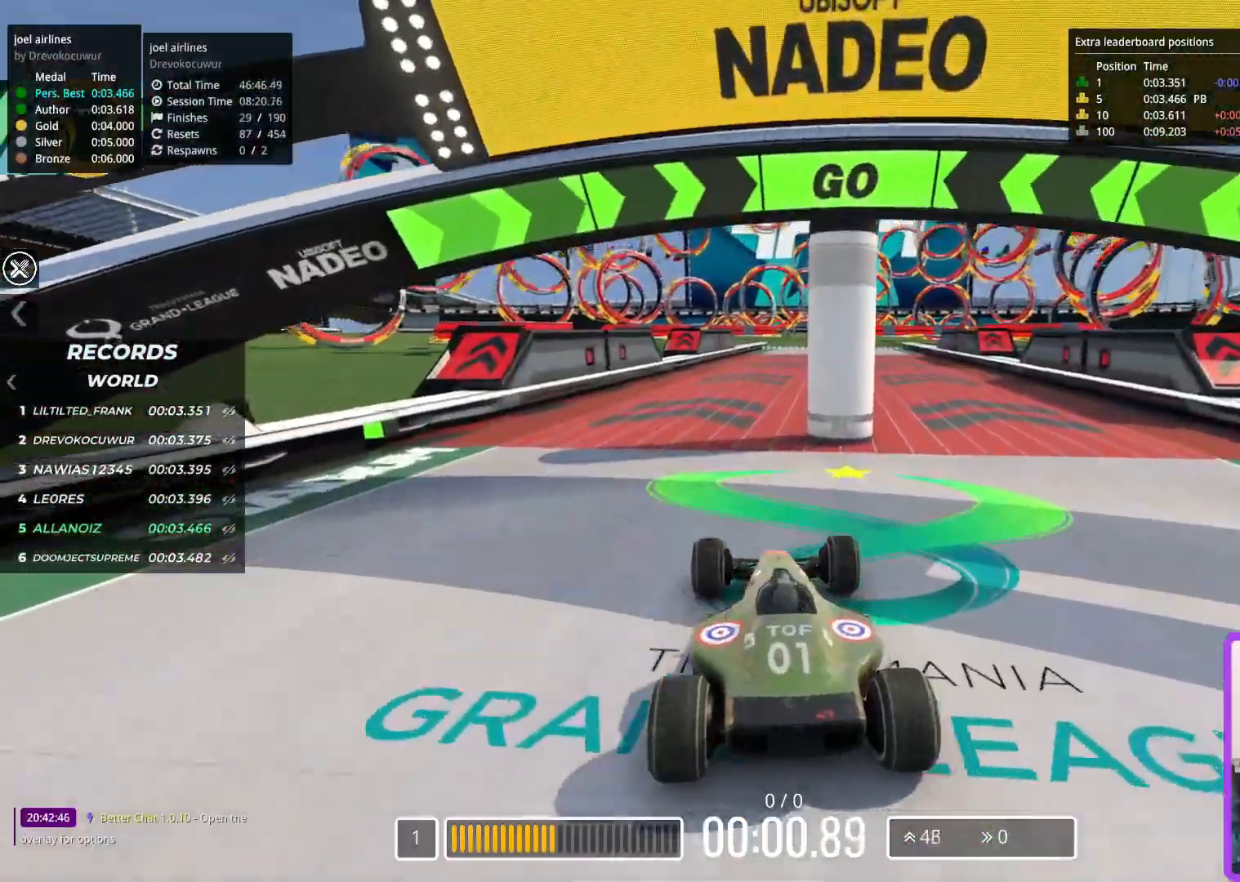
{"keys": ["up"], "events": []}
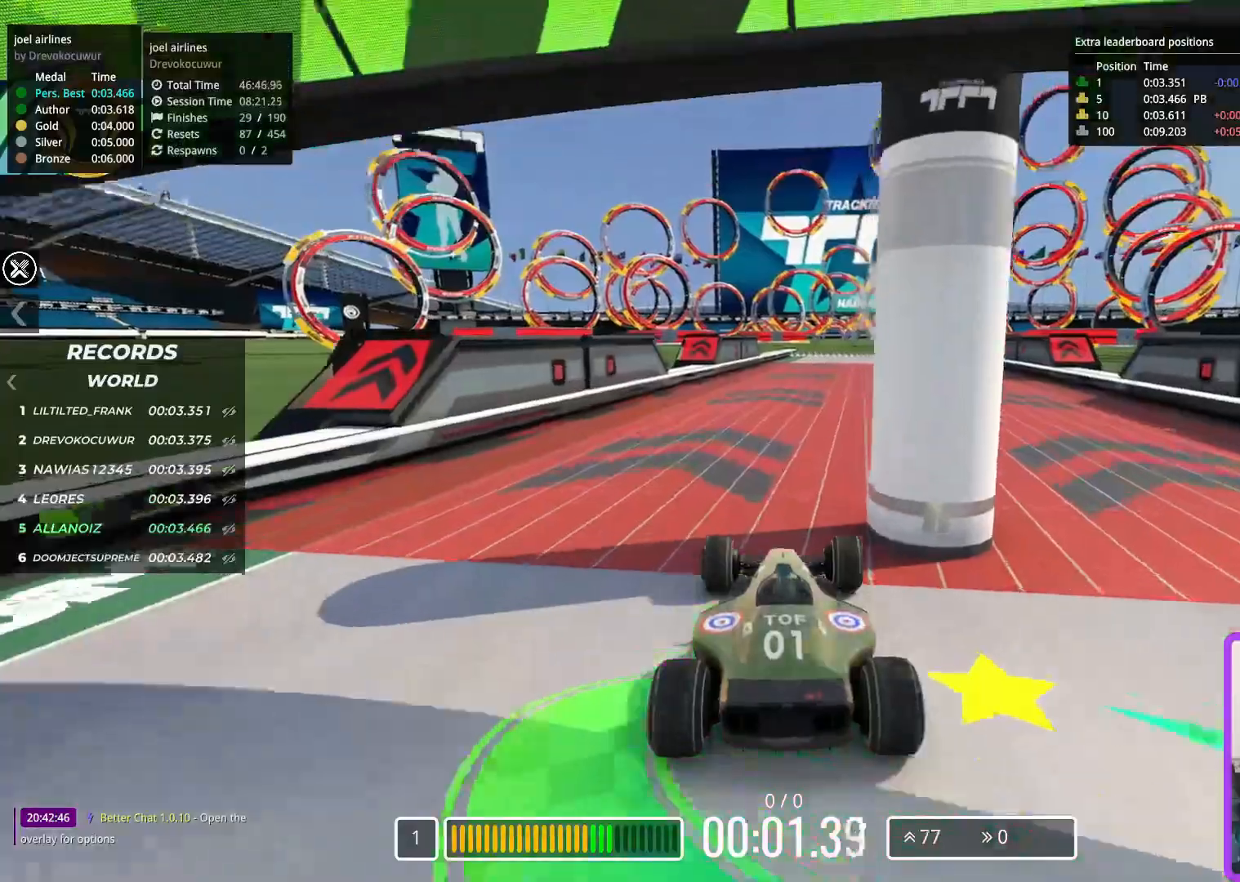
{"keys": ["up"], "events": [[83, "right", "down"], [383, "right", "up"], [400, "right", "down"], [483, "right", "up"]]}
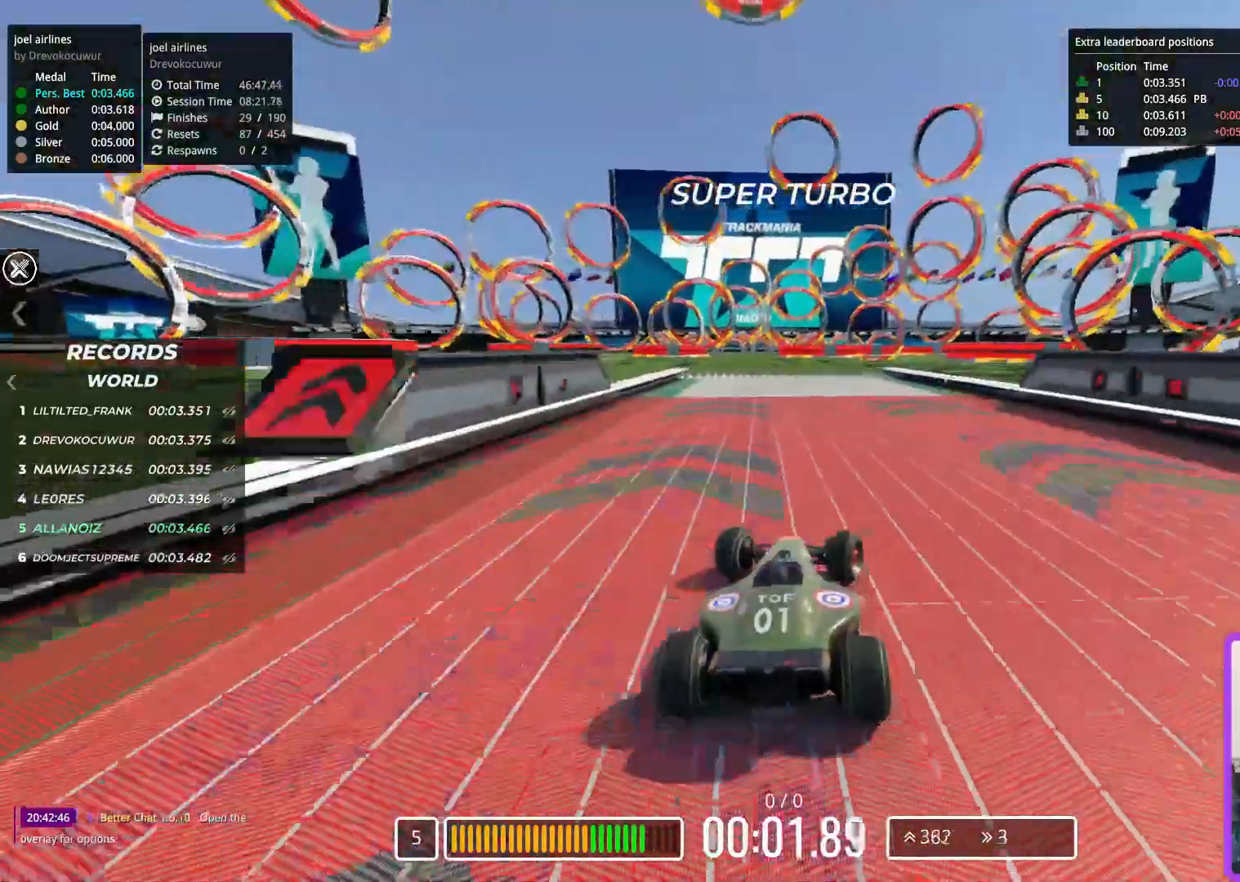
{"keys": ["up"], "events": [[100, "right", "down"], [217, "right", "up"]]}